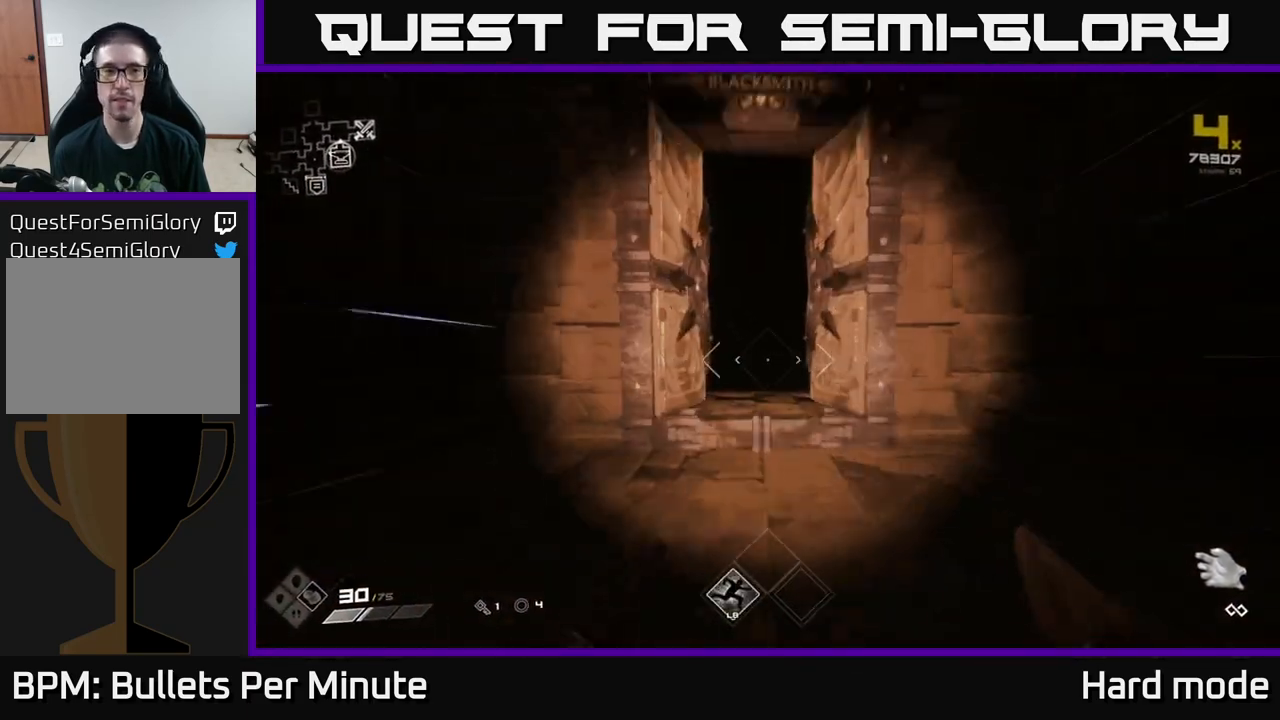
Gameplay with a controller (Xbox layout); each line is a JSON object with the inputs held at the frame after it. "events" lists button and stick changes between this image and that frame as [ms after this image, input, new state], when the widget could be followed in between.
{"buttons": ["L1"], "left_stick": "up", "right_stick": "center", "events": []}
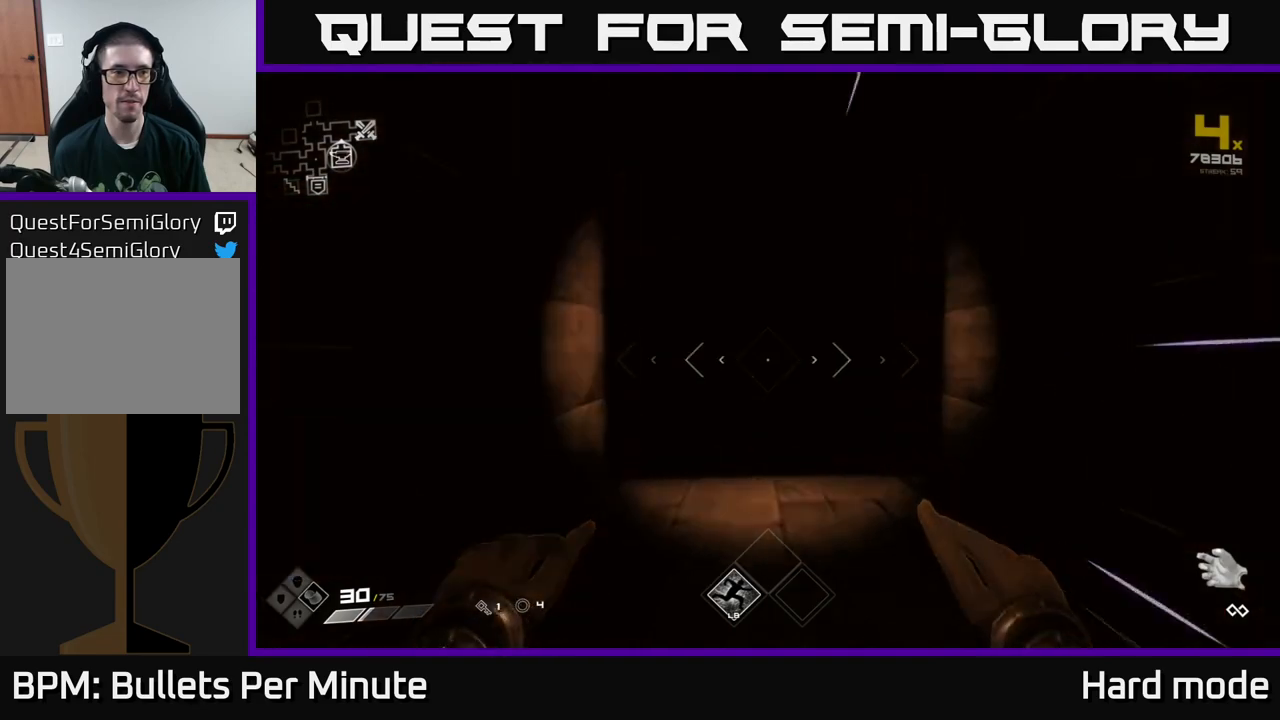
{"buttons": ["L1"], "left_stick": "up", "right_stick": "left", "events": [[500, "right_stick", "left"]]}
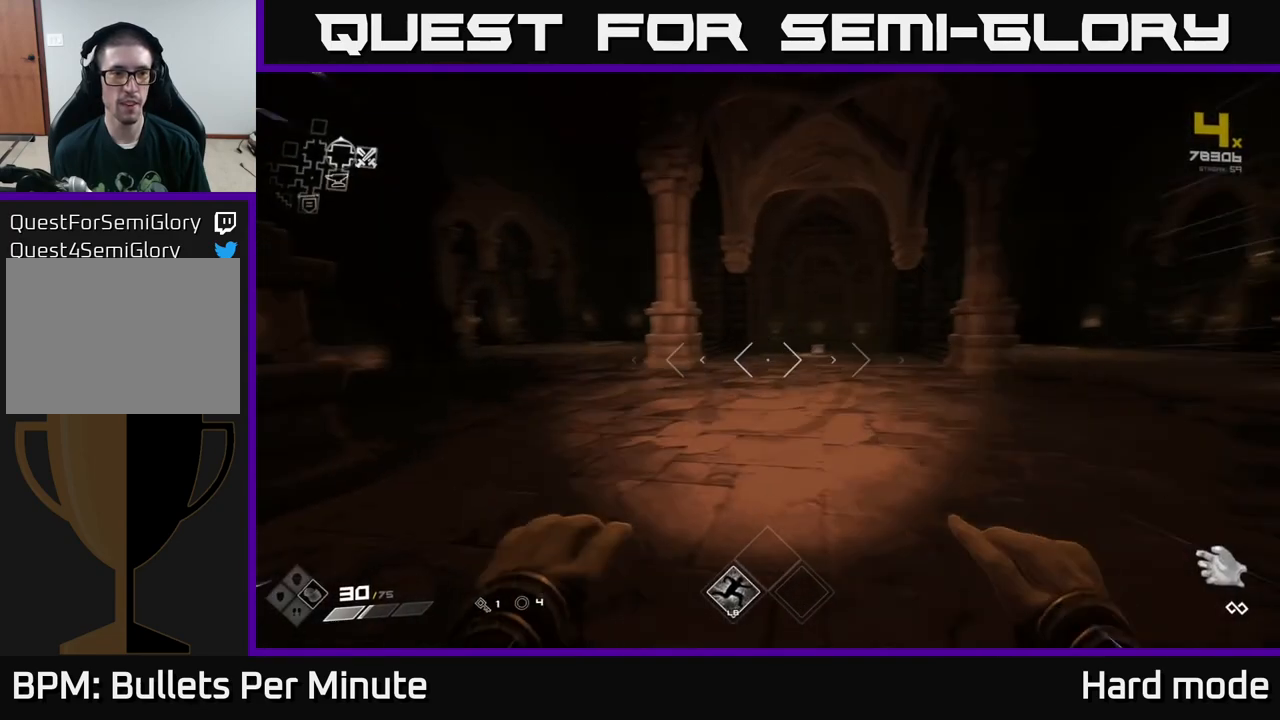
{"buttons": ["L1"], "left_stick": "up", "right_stick": "center", "events": [[100, "right_stick", "center"]]}
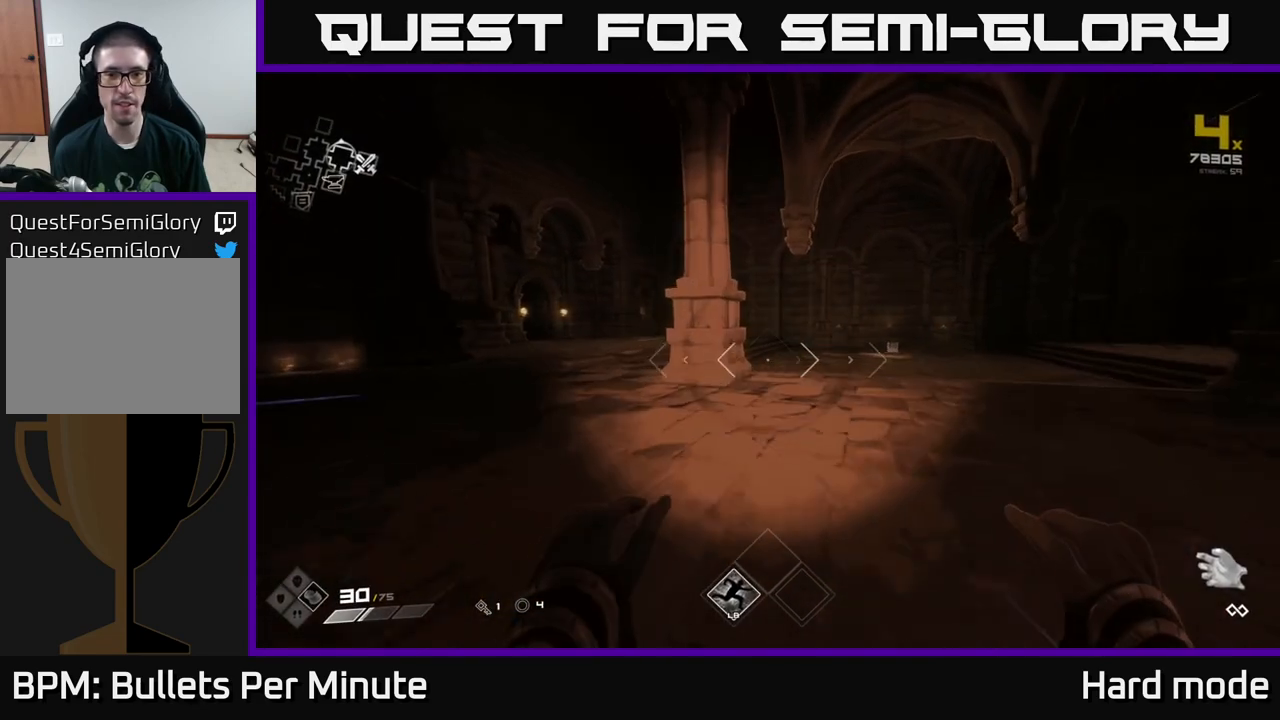
{"buttons": ["L1"], "left_stick": "up", "right_stick": "left", "events": [[450, "right_stick", "left"]]}
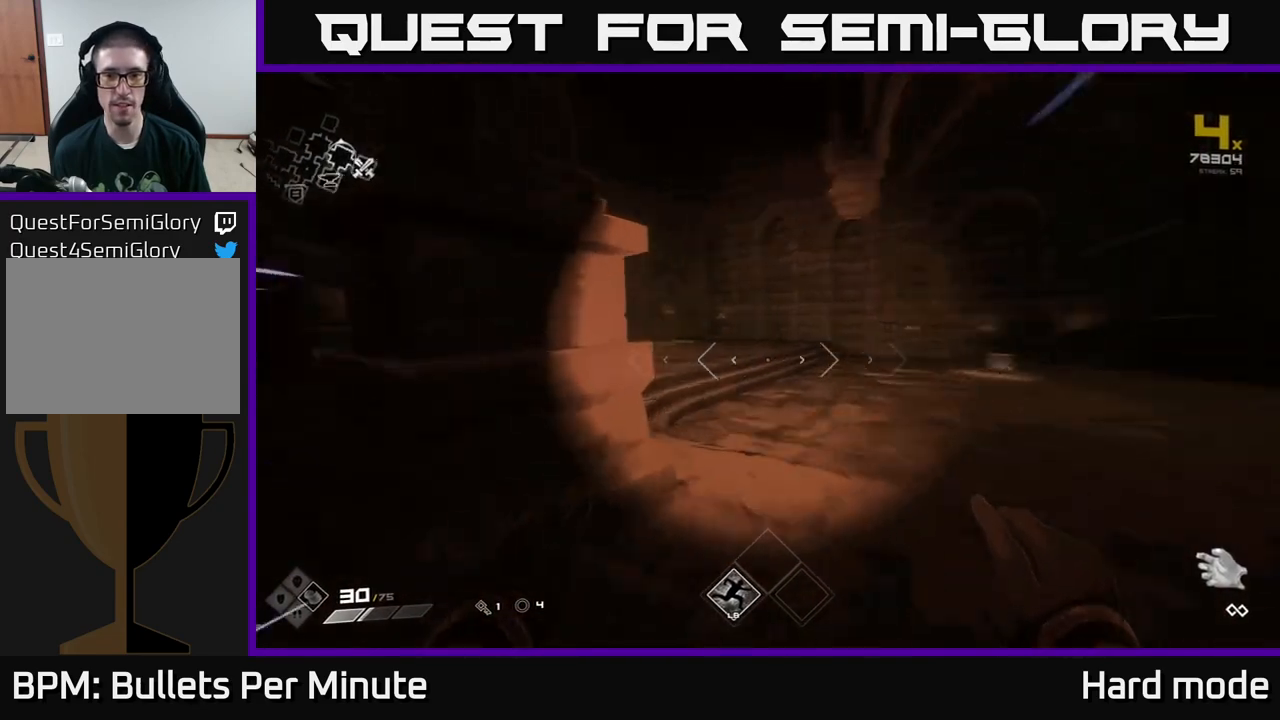
{"buttons": ["L1"], "left_stick": "up", "right_stick": "center", "events": [[300, "right_stick", "center"]]}
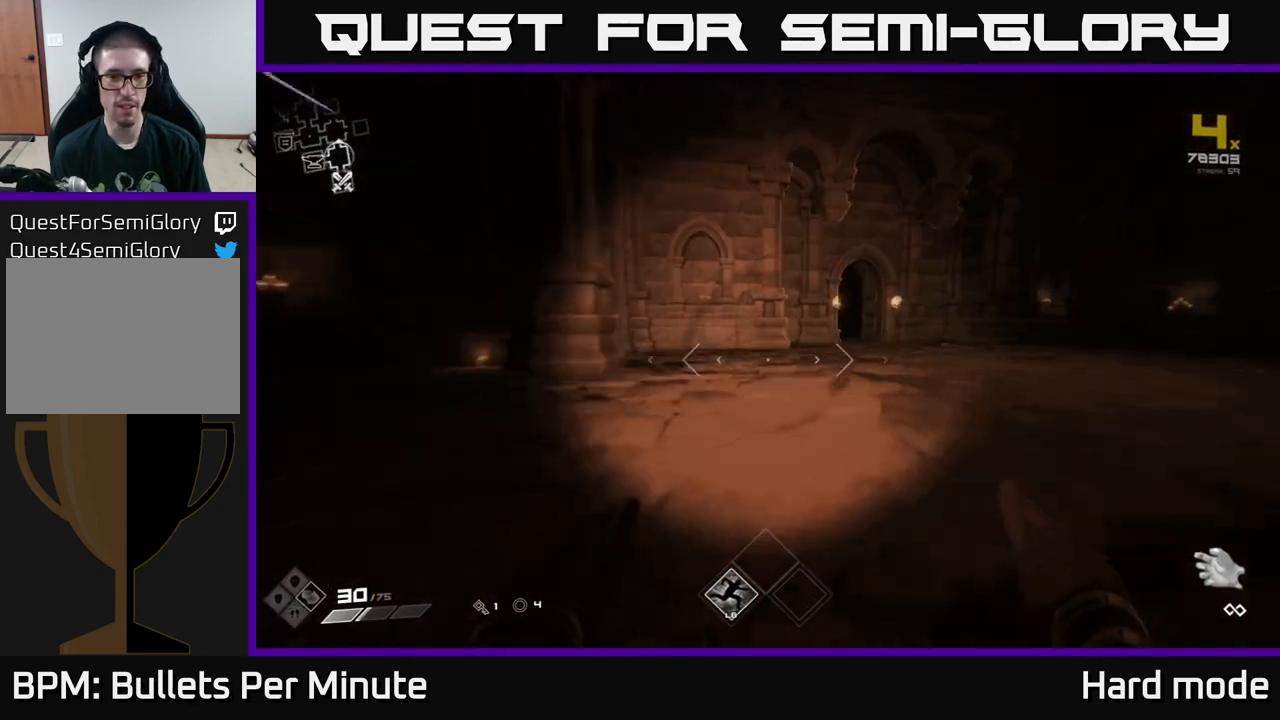
{"buttons": ["L1"], "left_stick": "up", "right_stick": "center", "events": []}
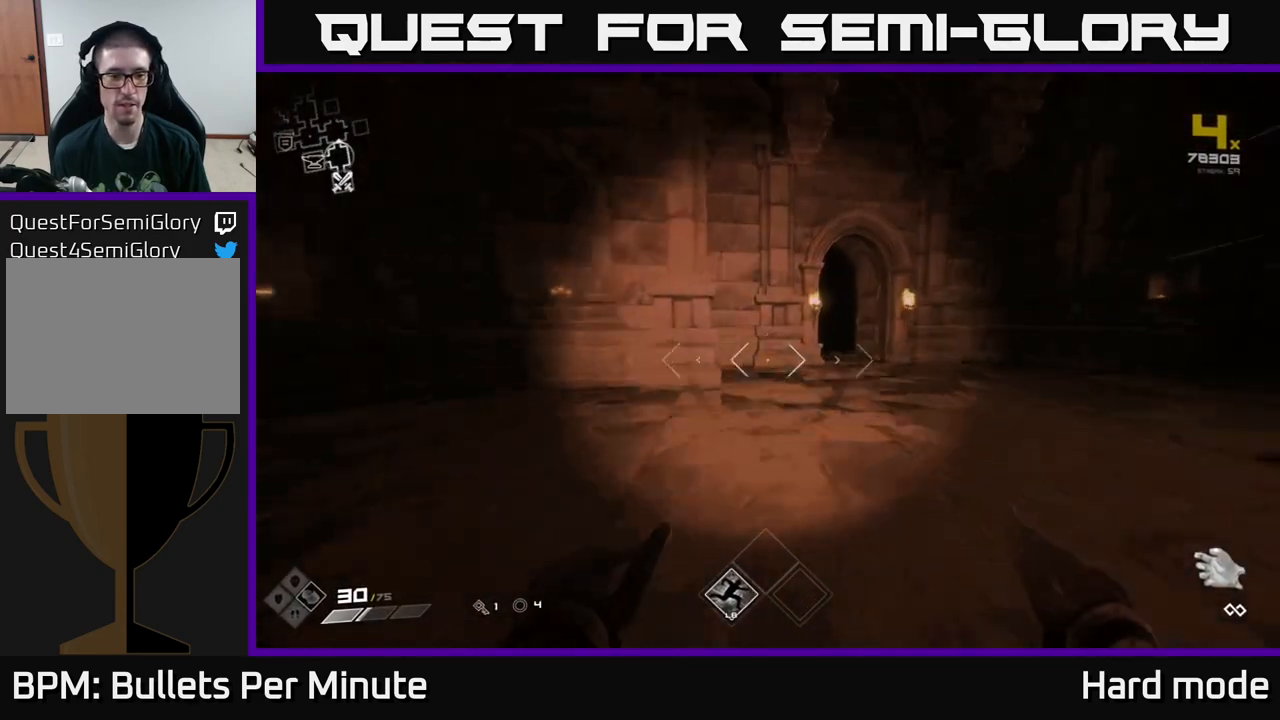
{"buttons": ["SELECT"], "left_stick": "center", "right_stick": "center", "events": [[100, "left_stick", "up-right"], [350, "L1", "up"], [433, "left_stick", "center"], [483, "SELECT", "down"]]}
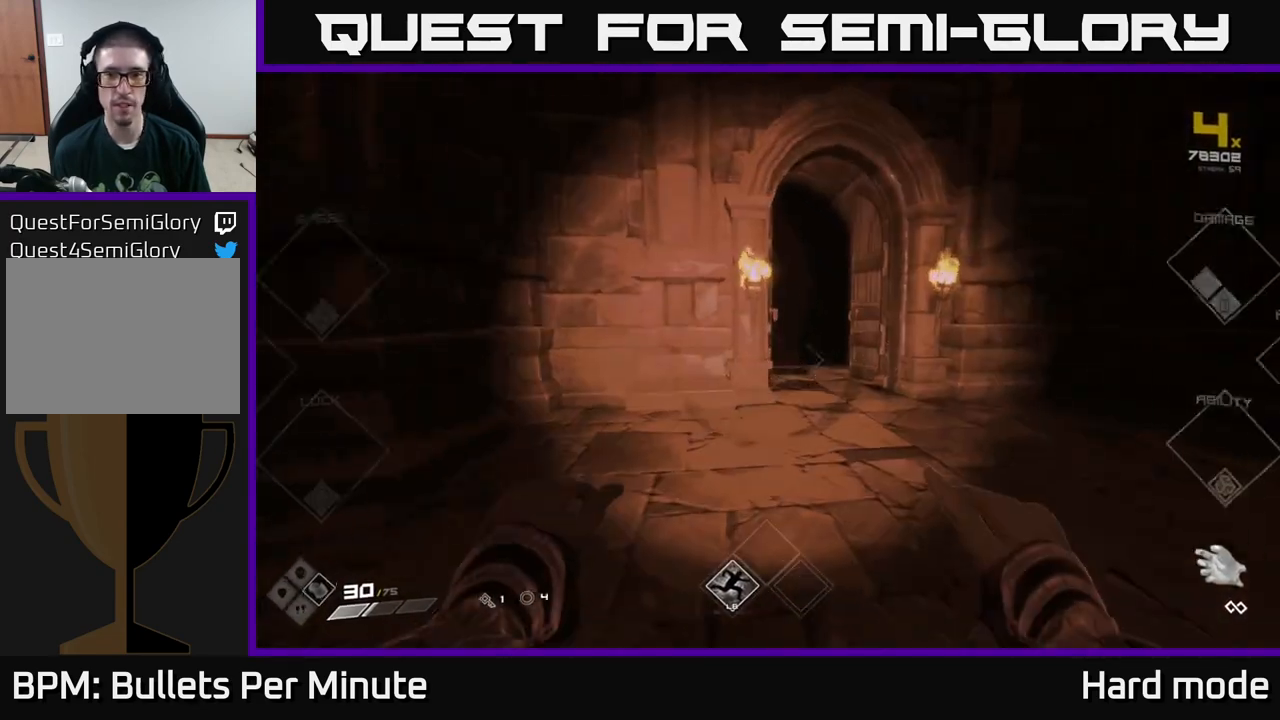
{"buttons": [], "left_stick": "center", "right_stick": "center", "events": [[383, "SELECT", "up"]]}
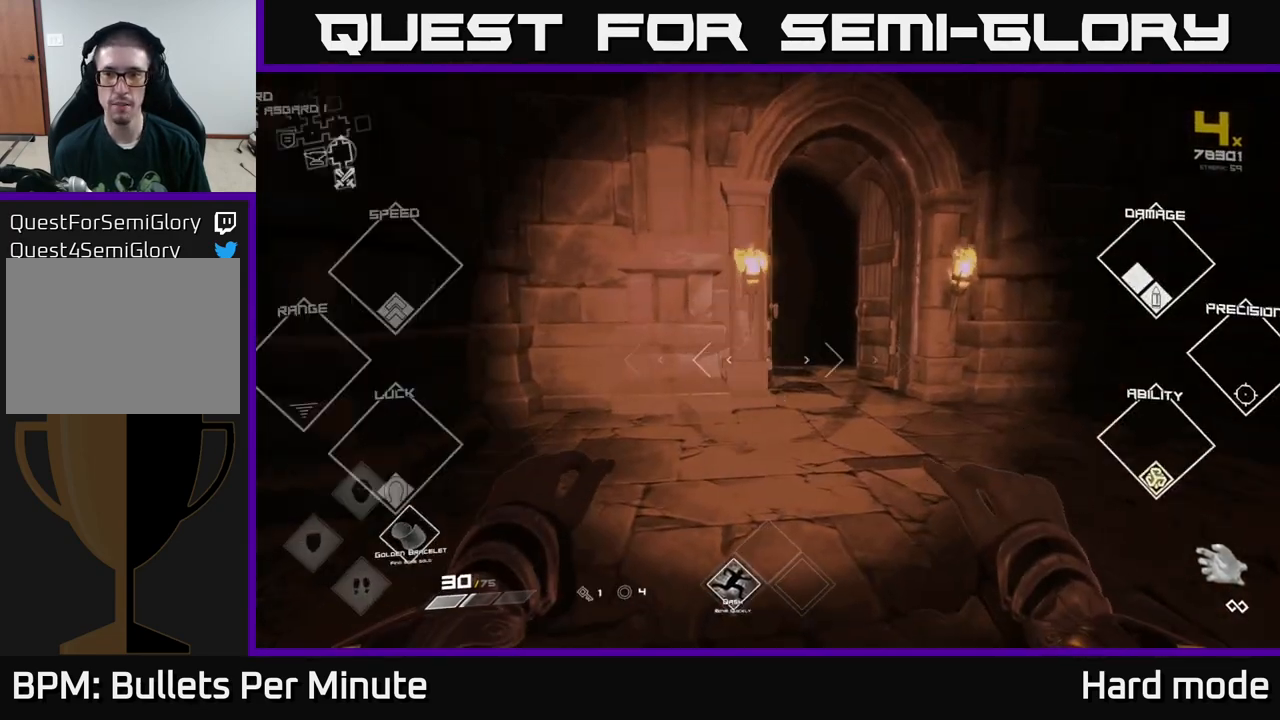
{"buttons": ["L1"], "left_stick": "up", "right_stick": "center", "events": [[50, "left_stick", "up"], [267, "L1", "down"]]}
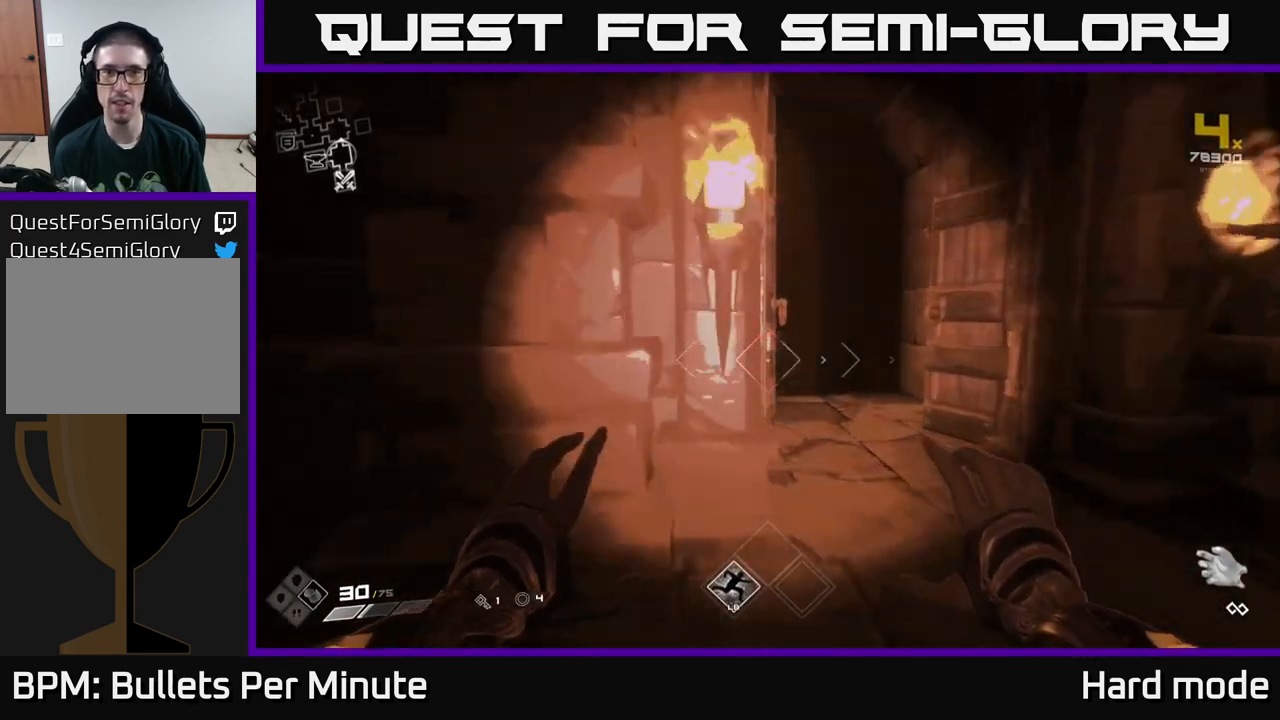
{"buttons": ["L1"], "left_stick": "up", "right_stick": "center", "events": [[217, "L1", "up"], [217, "left_stick", "up-right"], [350, "left_stick", "up"], [400, "L1", "down"]]}
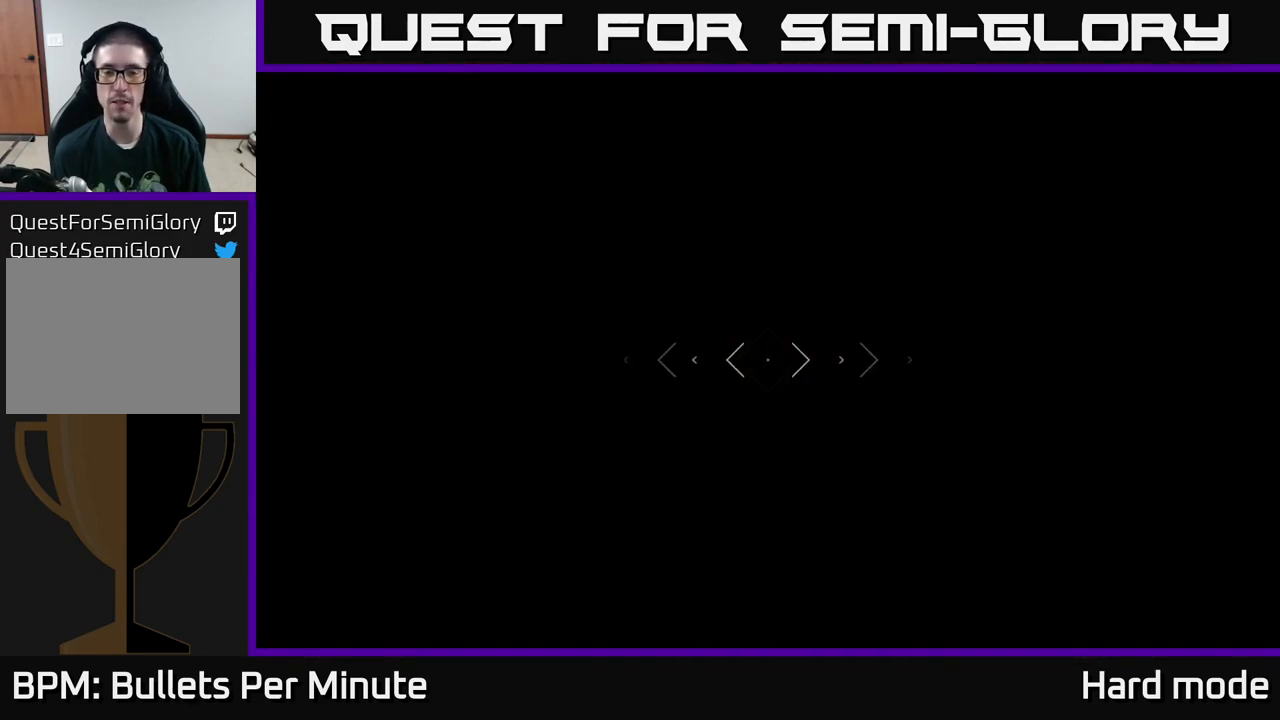
{"buttons": ["L1"], "left_stick": "up", "right_stick": "center", "events": []}
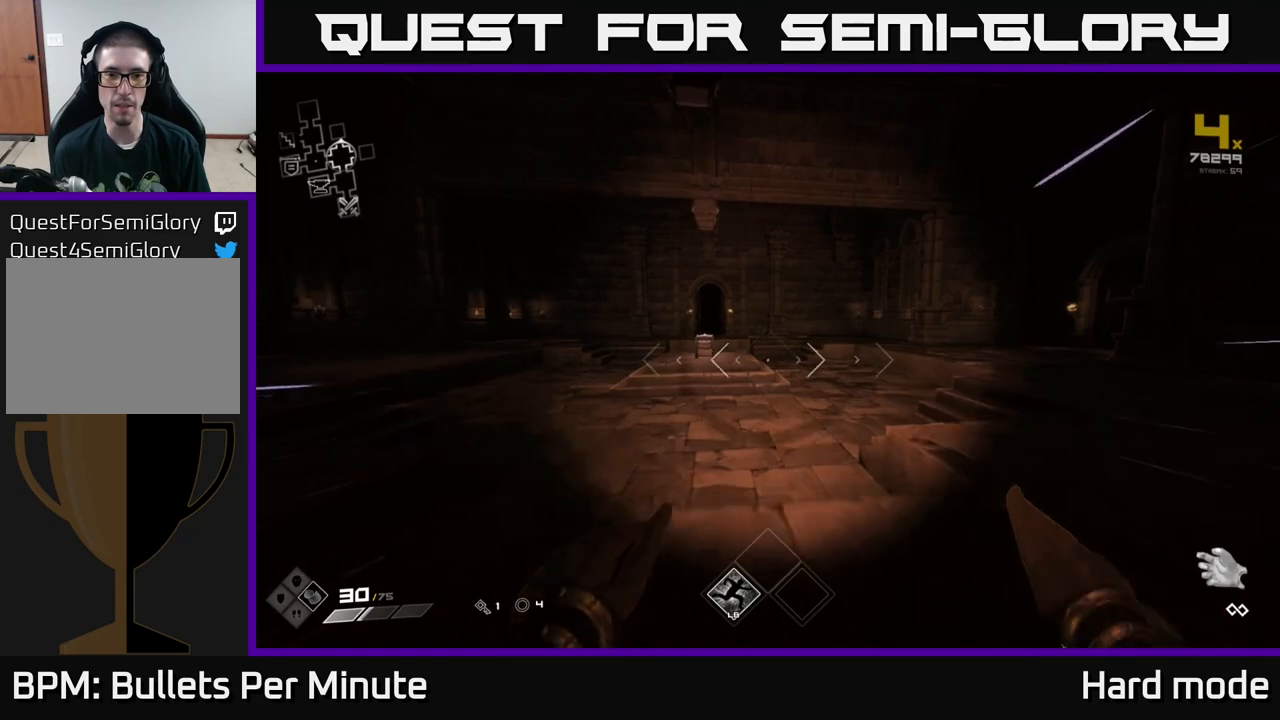
{"buttons": ["L1"], "left_stick": "up", "right_stick": "right", "events": [[317, "right_stick", "right"]]}
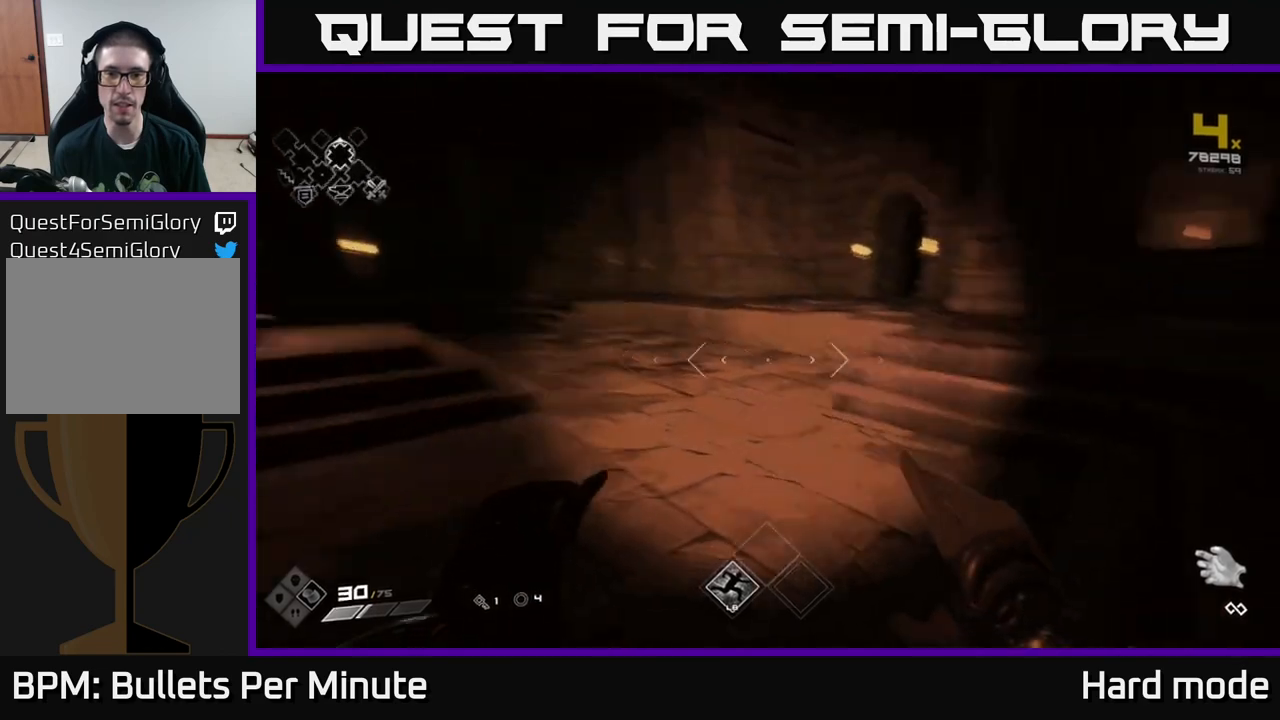
{"buttons": [], "left_stick": "up", "right_stick": "center", "events": [[83, "right_stick", "center"], [300, "L1", "up"], [383, "A", "down"], [483, "A", "up"]]}
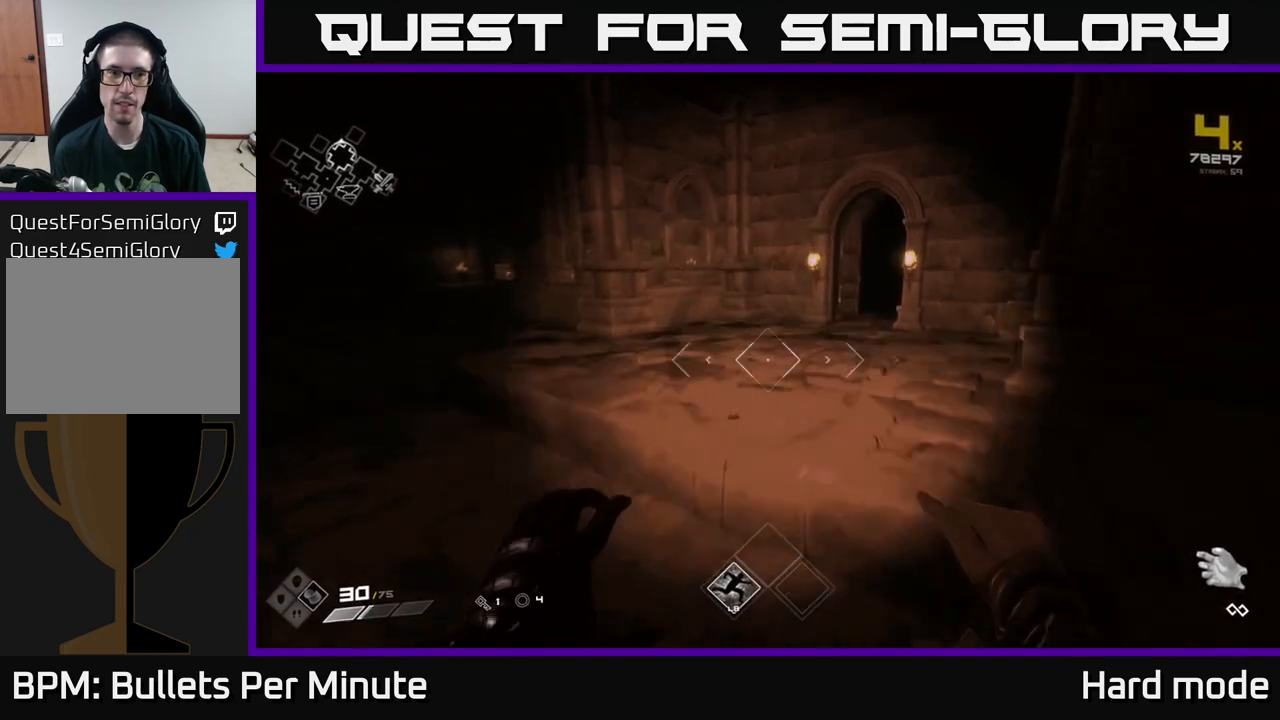
{"buttons": ["L1"], "left_stick": "up", "right_stick": "center", "events": [[67, "A", "down"], [150, "A", "up"], [217, "L1", "down"], [317, "right_stick", "down-right"], [417, "right_stick", "center"]]}
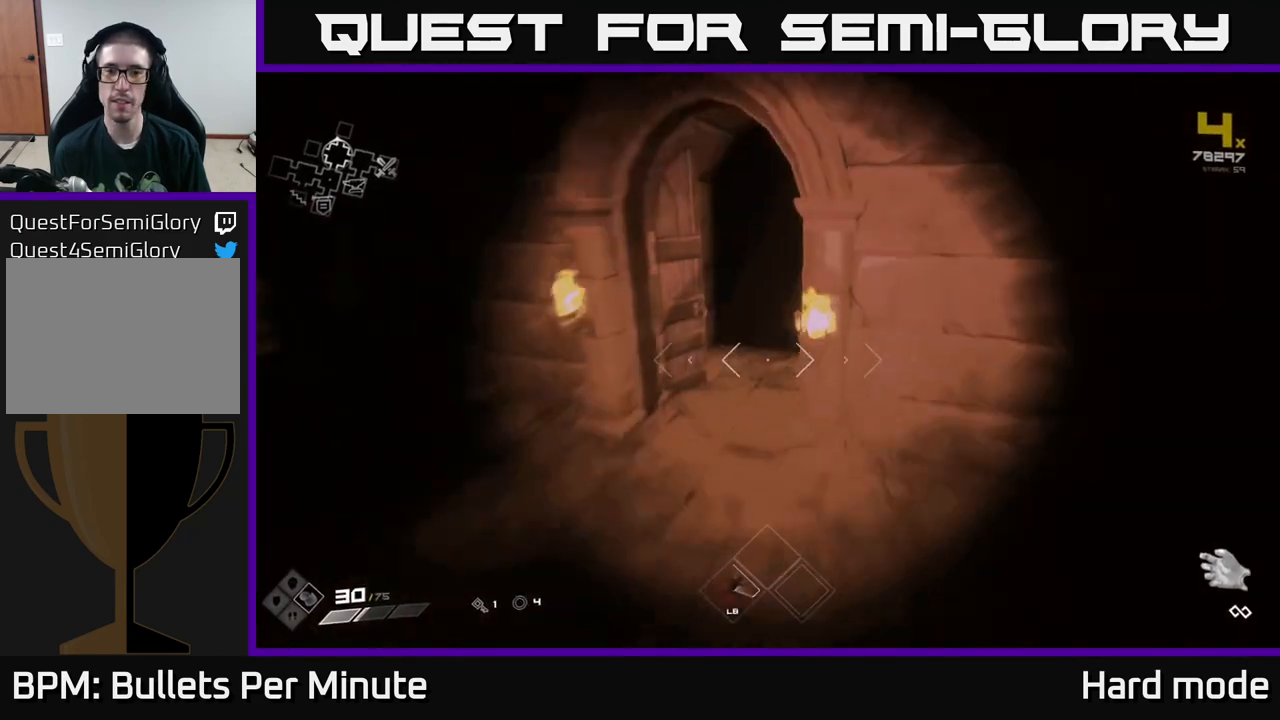
{"buttons": ["L1"], "left_stick": "up", "right_stick": "center", "events": [[383, "right_stick", "up-right"], [500, "right_stick", "center"]]}
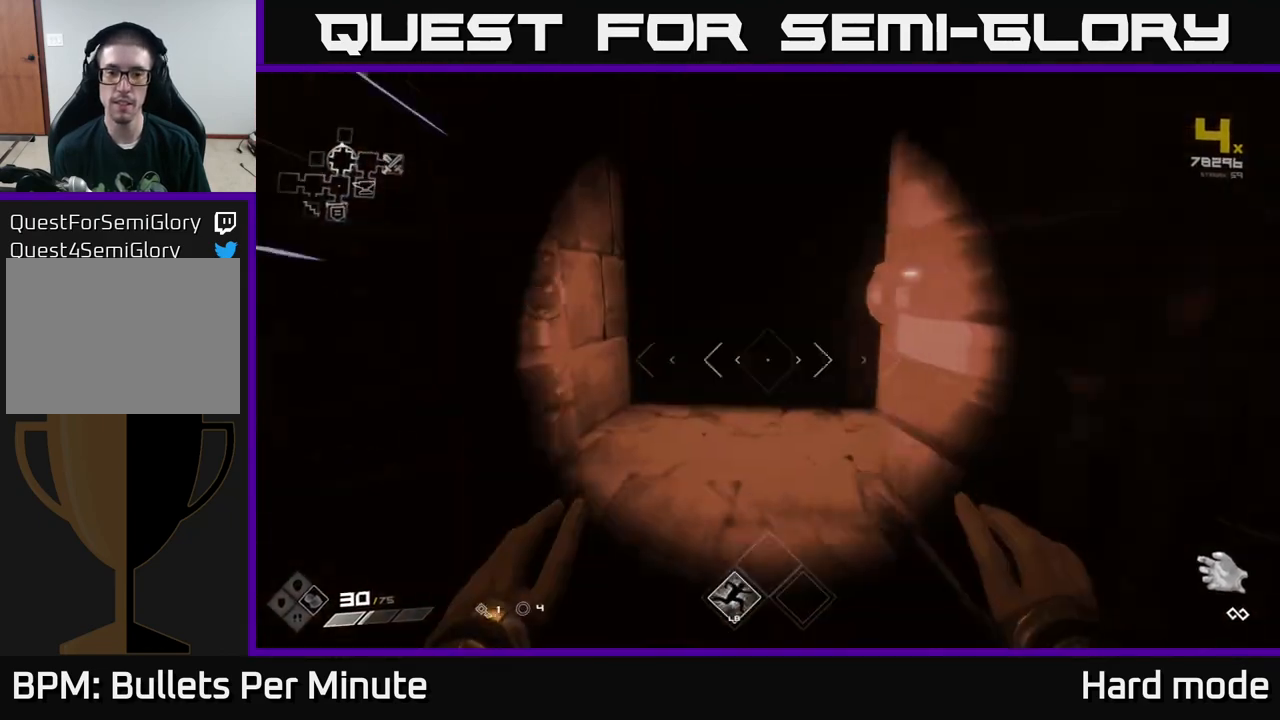
{"buttons": [], "left_stick": "up", "right_stick": "center", "events": [[183, "right_stick", "right"], [250, "right_stick", "center"], [500, "L1", "up"]]}
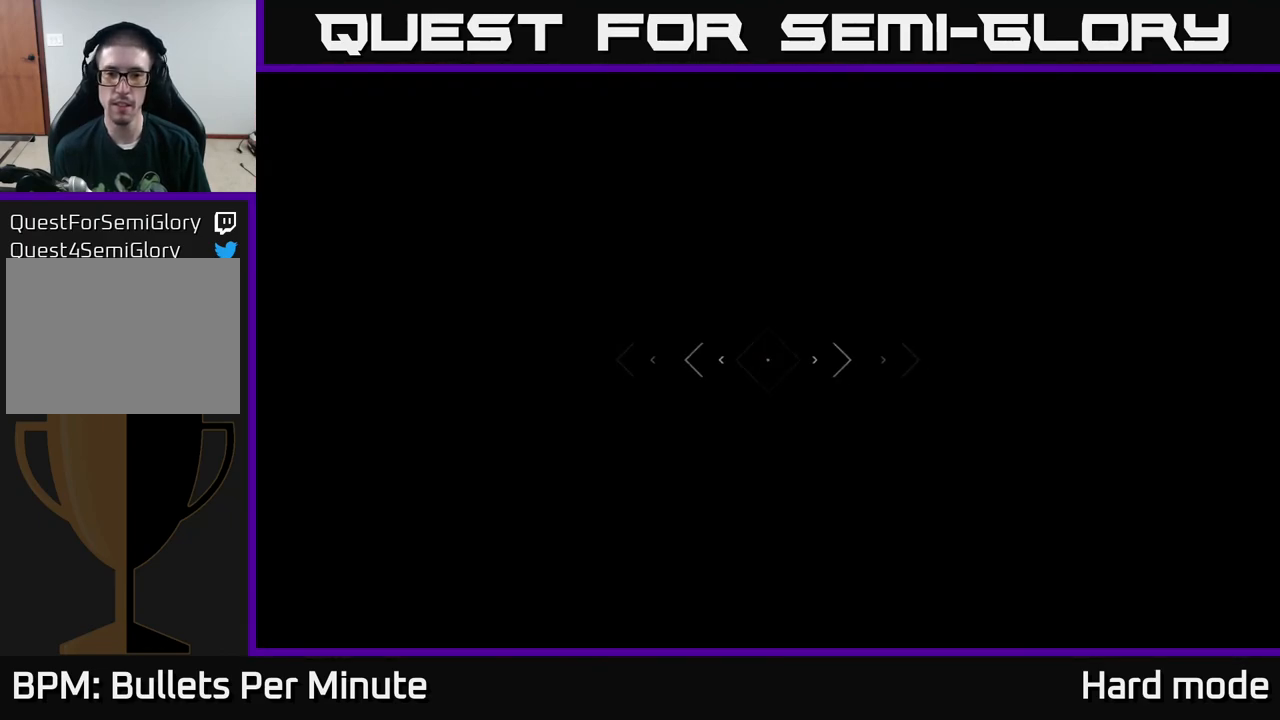
{"buttons": [], "left_stick": "center", "right_stick": "center", "events": [[400, "right_stick", "up-left"], [417, "left_stick", "center"], [483, "right_stick", "center"]]}
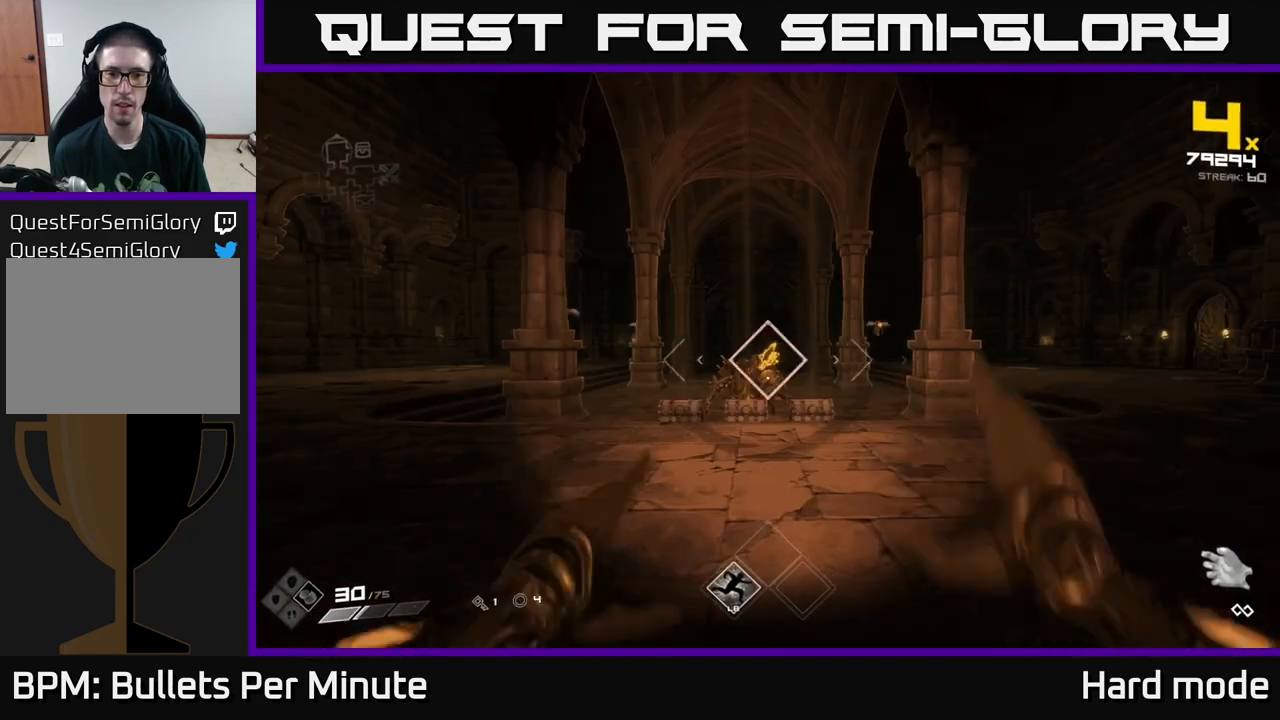
{"buttons": [], "left_stick": "up", "right_stick": "center", "events": [[17, "R2", "down"], [50, "left_stick", "up"], [150, "R2", "up"], [200, "left_stick", "center"], [283, "left_stick", "up"], [333, "R2", "down"], [433, "R2", "up"]]}
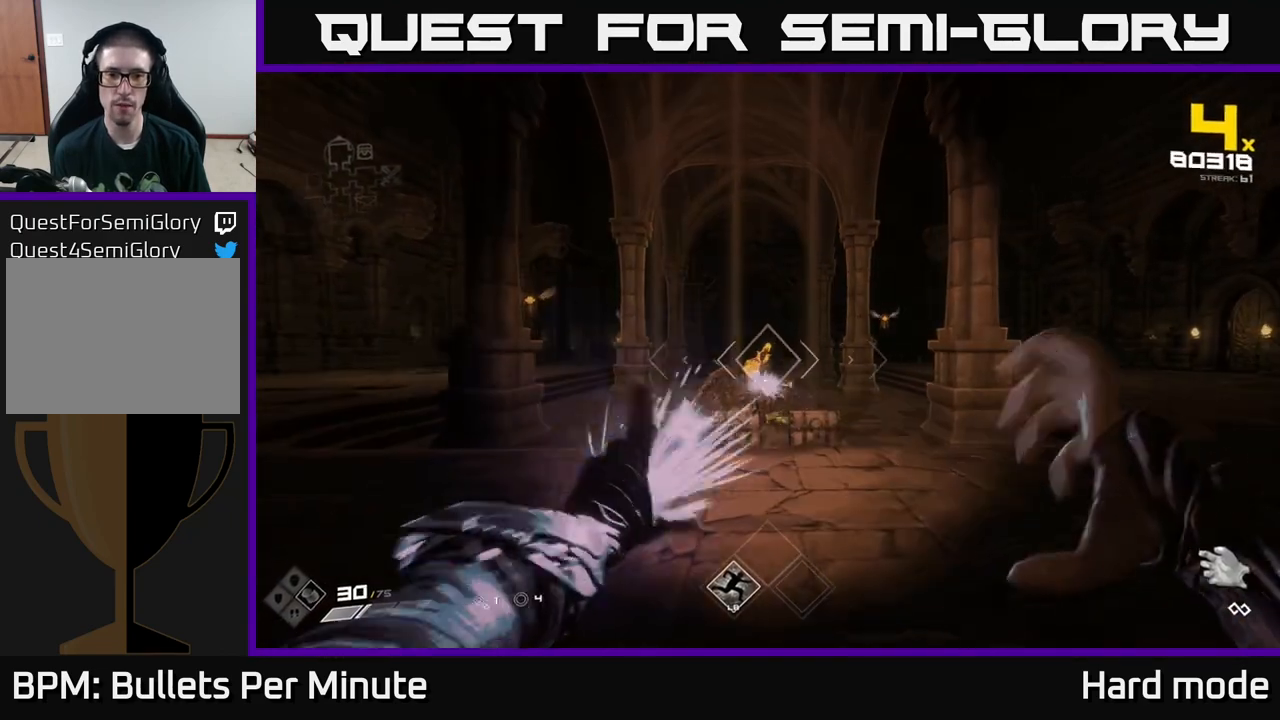
{"buttons": ["R2"], "left_stick": "center", "right_stick": "center", "events": [[17, "left_stick", "center"], [83, "left_stick", "up"], [167, "R2", "down"], [283, "R2", "up"], [283, "left_stick", "center"], [450, "R2", "down"]]}
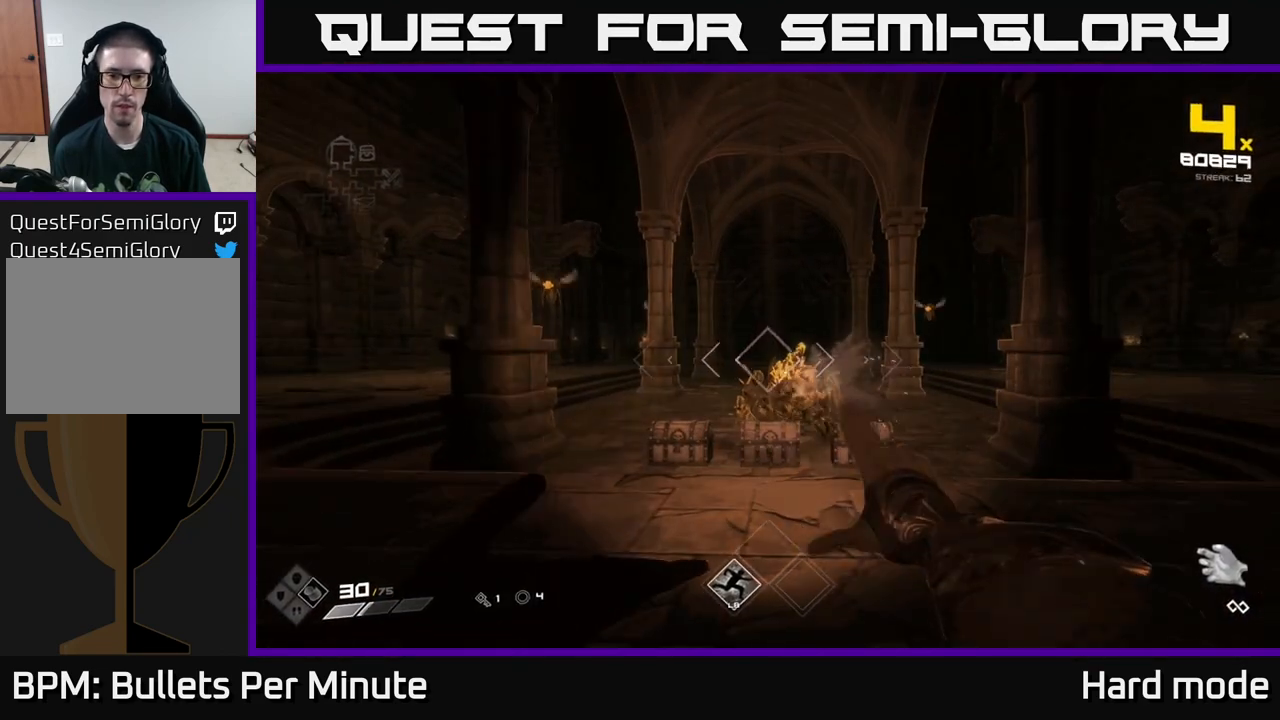
{"buttons": [], "left_stick": "center", "right_stick": "center", "events": [[83, "R2", "up"], [317, "R2", "down"], [450, "R2", "up"]]}
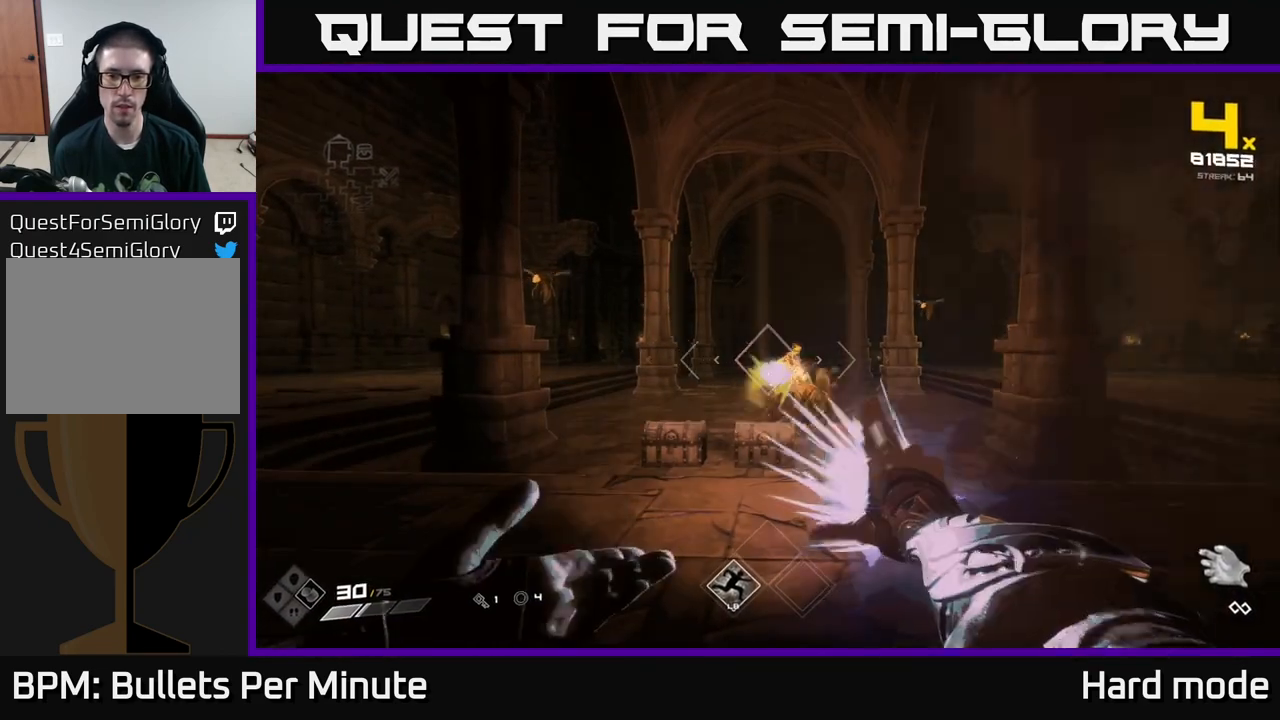
{"buttons": [], "left_stick": "center", "right_stick": "center", "events": [[117, "left_stick", "down"], [183, "R2", "down"], [267, "R2", "up"], [267, "left_stick", "center"]]}
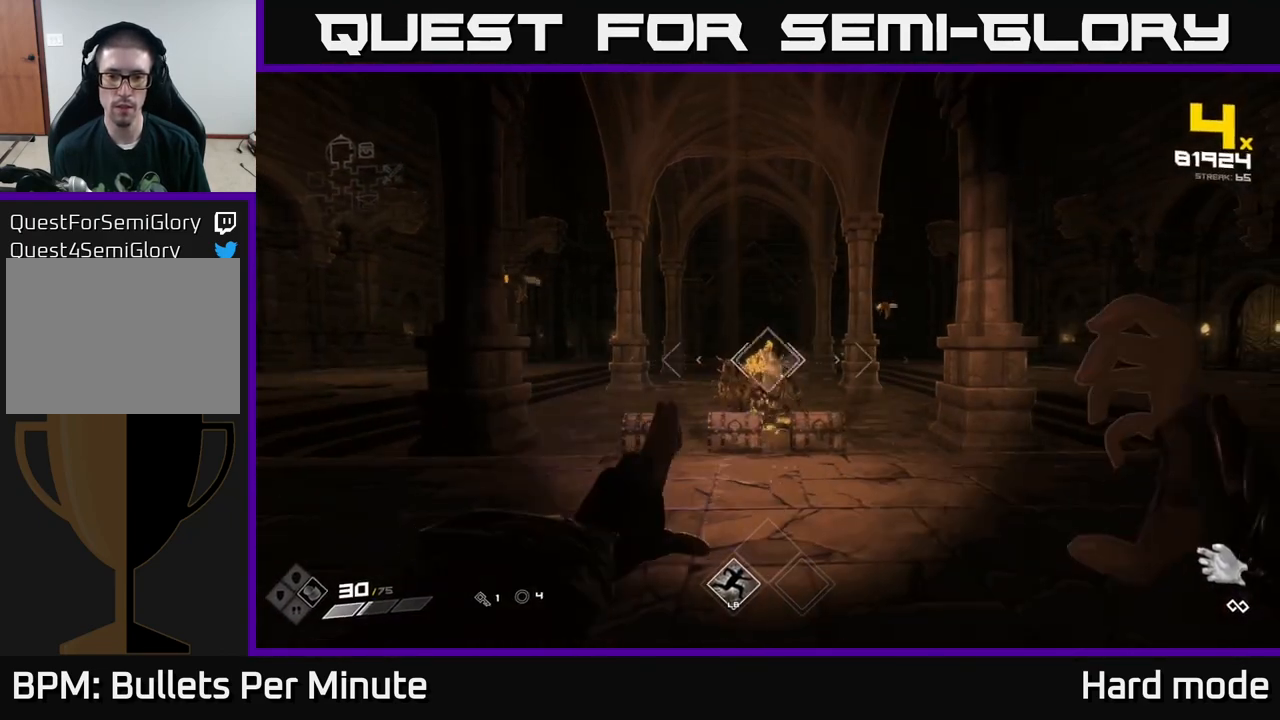
{"buttons": [], "left_stick": "up", "right_stick": "center", "events": [[17, "R2", "down"], [133, "R2", "up"], [167, "left_stick", "up"], [383, "R2", "down"], [383, "left_stick", "center"], [450, "left_stick", "up"], [483, "R2", "up"]]}
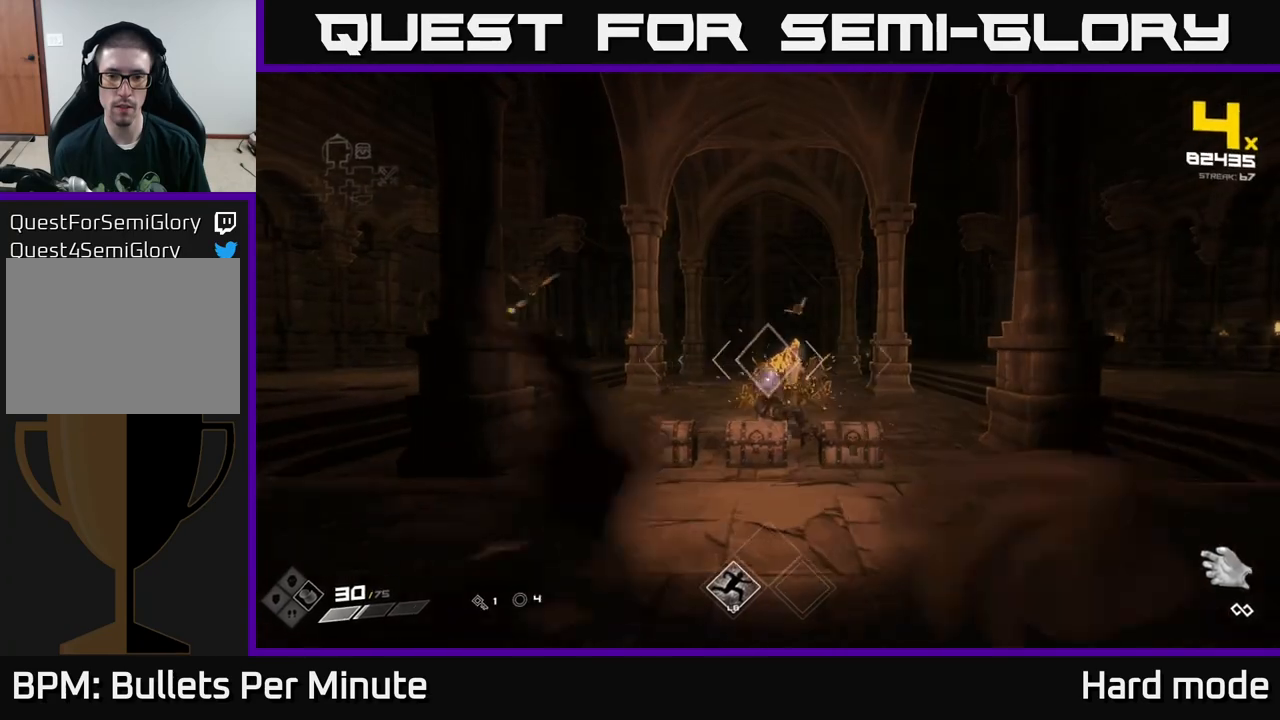
{"buttons": [], "left_stick": "center", "right_stick": "center", "events": [[100, "left_stick", "center"], [217, "R2", "down"], [300, "left_stick", "up-right"], [317, "R2", "up"], [450, "left_stick", "center"]]}
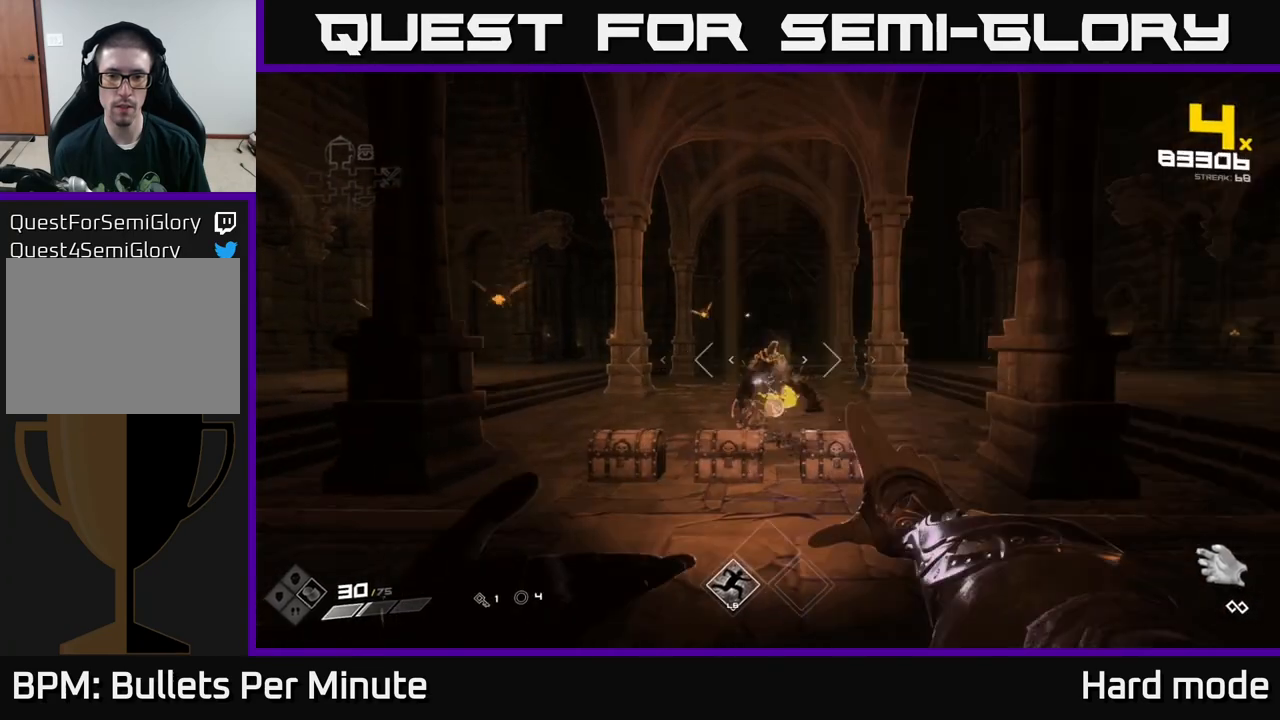
{"buttons": [], "left_stick": "right", "right_stick": "center", "events": [[67, "R2", "down"], [133, "left_stick", "right"], [183, "R2", "up"], [233, "right_stick", "left"], [383, "R2", "down"], [400, "right_stick", "center"], [500, "R2", "up"]]}
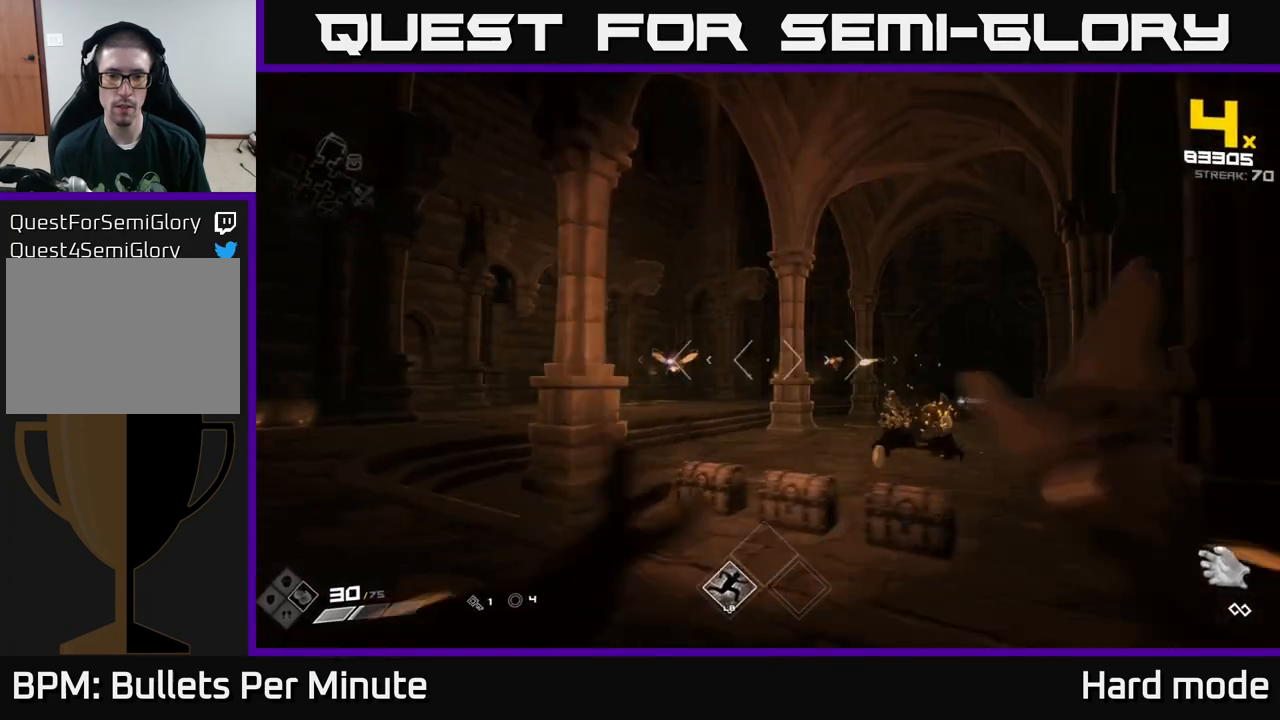
{"buttons": [], "left_stick": "right", "right_stick": "center", "events": [[33, "left_stick", "center"], [117, "left_stick", "right"], [133, "right_stick", "left"], [217, "R2", "down"], [250, "right_stick", "center"], [317, "left_stick", "center"], [350, "R2", "up"], [417, "left_stick", "right"]]}
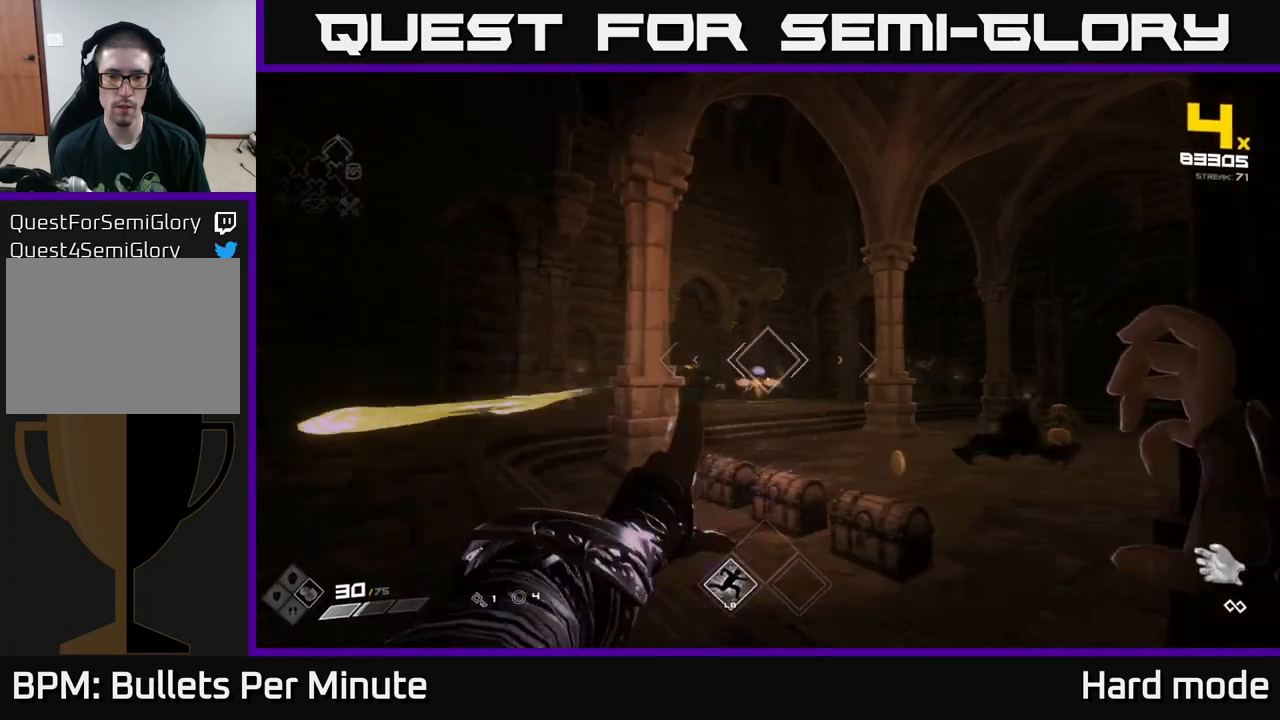
{"buttons": [], "left_stick": "down", "right_stick": "center", "events": [[17, "R2", "down"], [50, "left_stick", "center"], [50, "right_stick", "left"], [133, "R2", "up"], [133, "right_stick", "center"], [150, "left_stick", "right"], [300, "left_stick", "center"], [400, "R2", "down"], [483, "R2", "up"], [500, "left_stick", "down"]]}
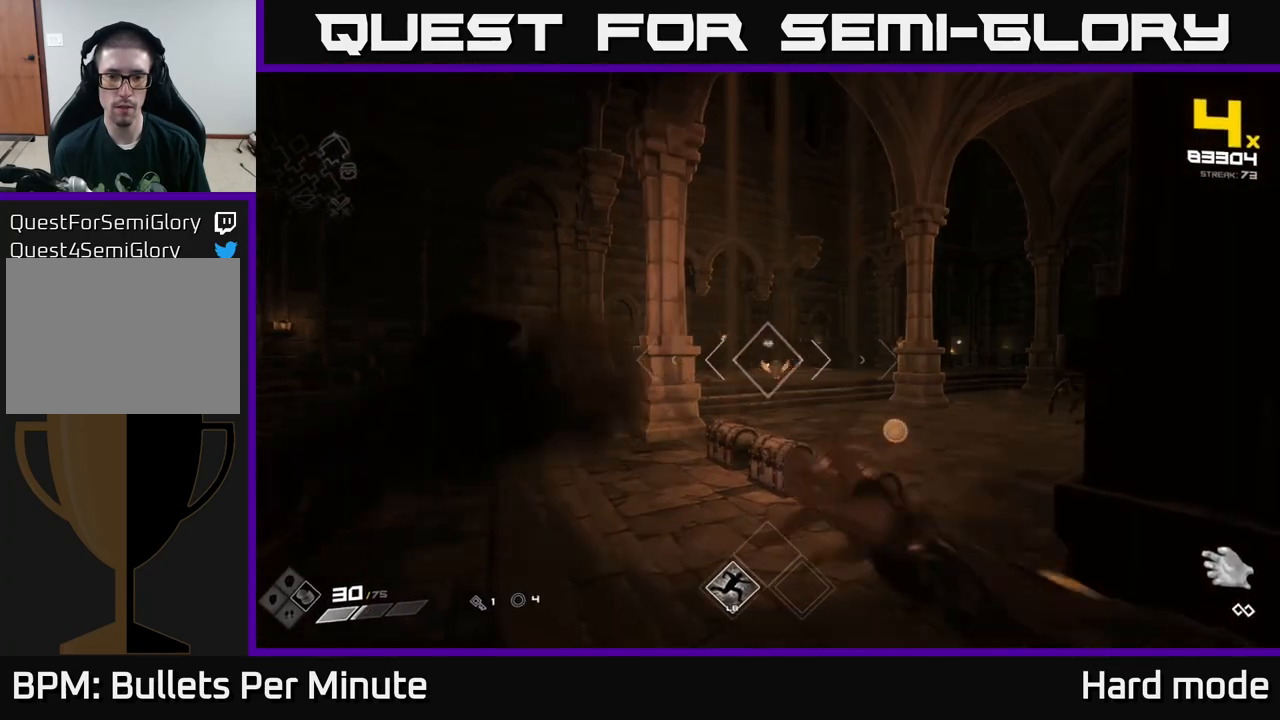
{"buttons": [], "left_stick": "center", "right_stick": "center", "events": [[100, "left_stick", "left"], [167, "left_stick", "center"], [250, "R2", "down"], [300, "left_stick", "left"], [333, "R2", "up"], [417, "left_stick", "center"]]}
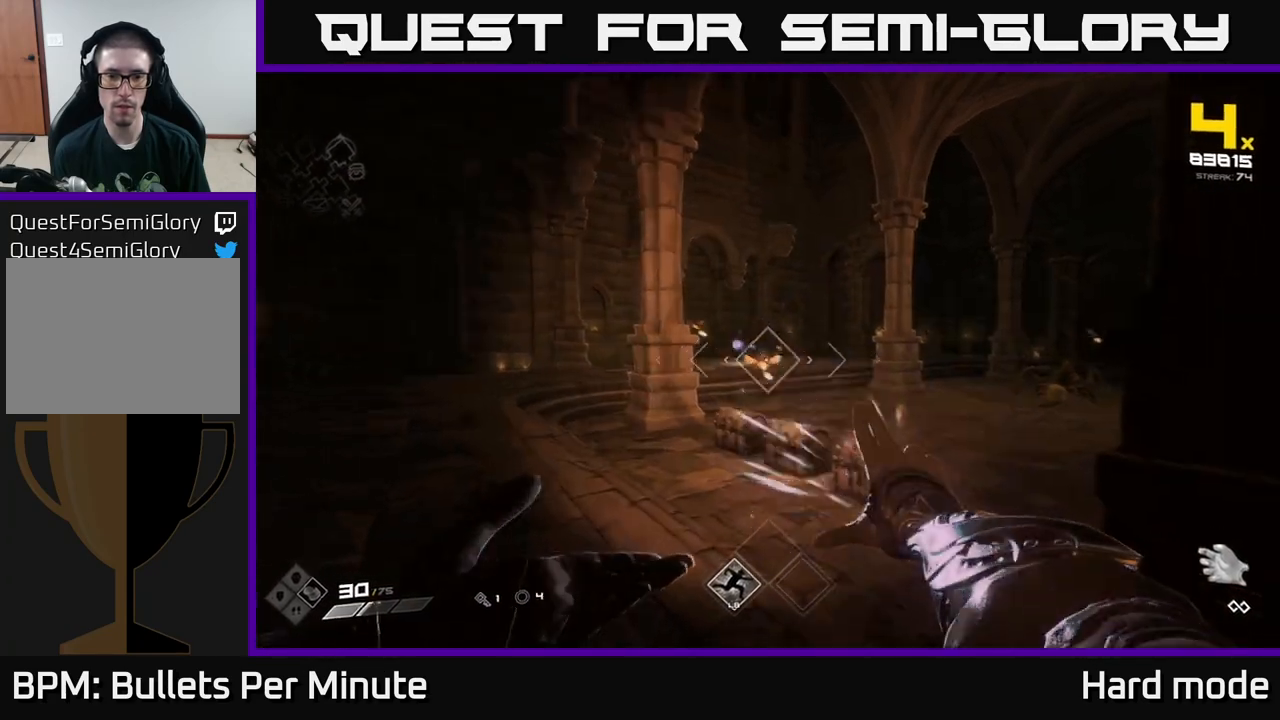
{"buttons": ["R2"], "left_stick": "center", "right_stick": "center", "events": [[50, "left_stick", "left"], [83, "R2", "down"], [183, "R2", "up"], [183, "left_stick", "center"], [333, "left_stick", "left"], [450, "R2", "down"], [467, "left_stick", "center"]]}
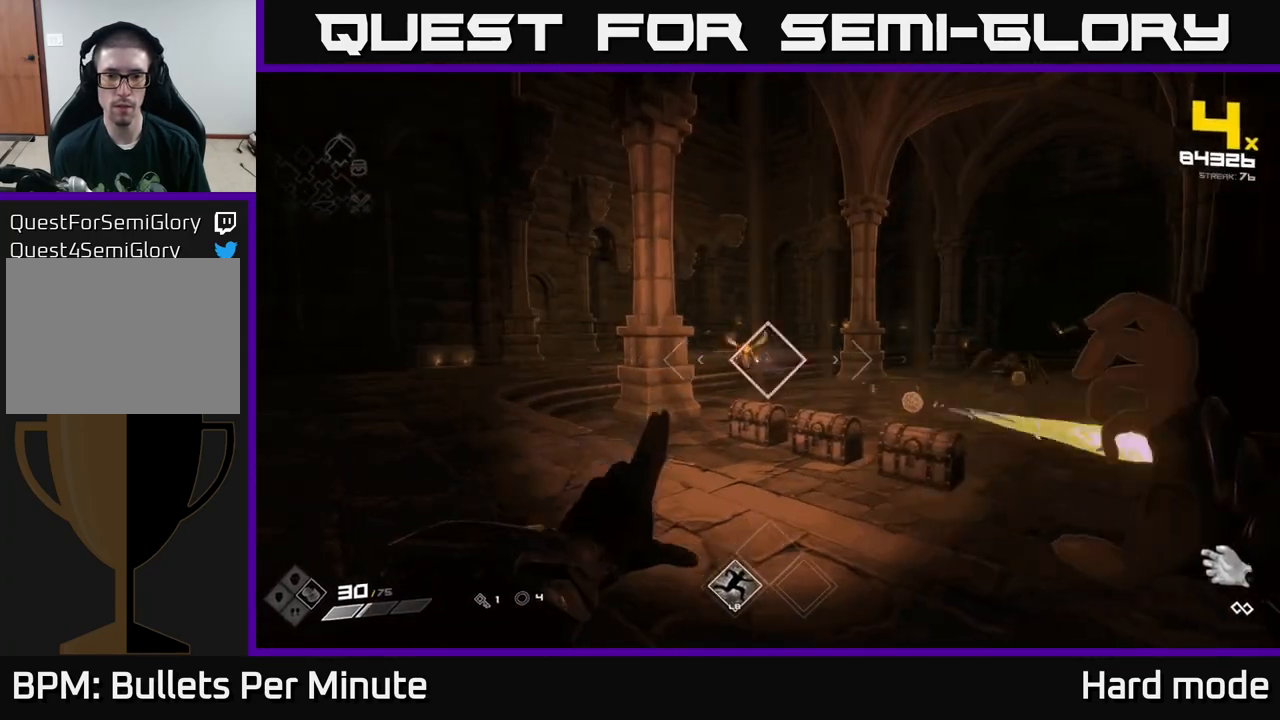
{"buttons": [], "left_stick": "up-left", "right_stick": "center", "events": [[17, "R2", "up"], [100, "left_stick", "left"], [217, "left_stick", "center"], [267, "R2", "down"], [367, "R2", "up"], [417, "left_stick", "up-left"]]}
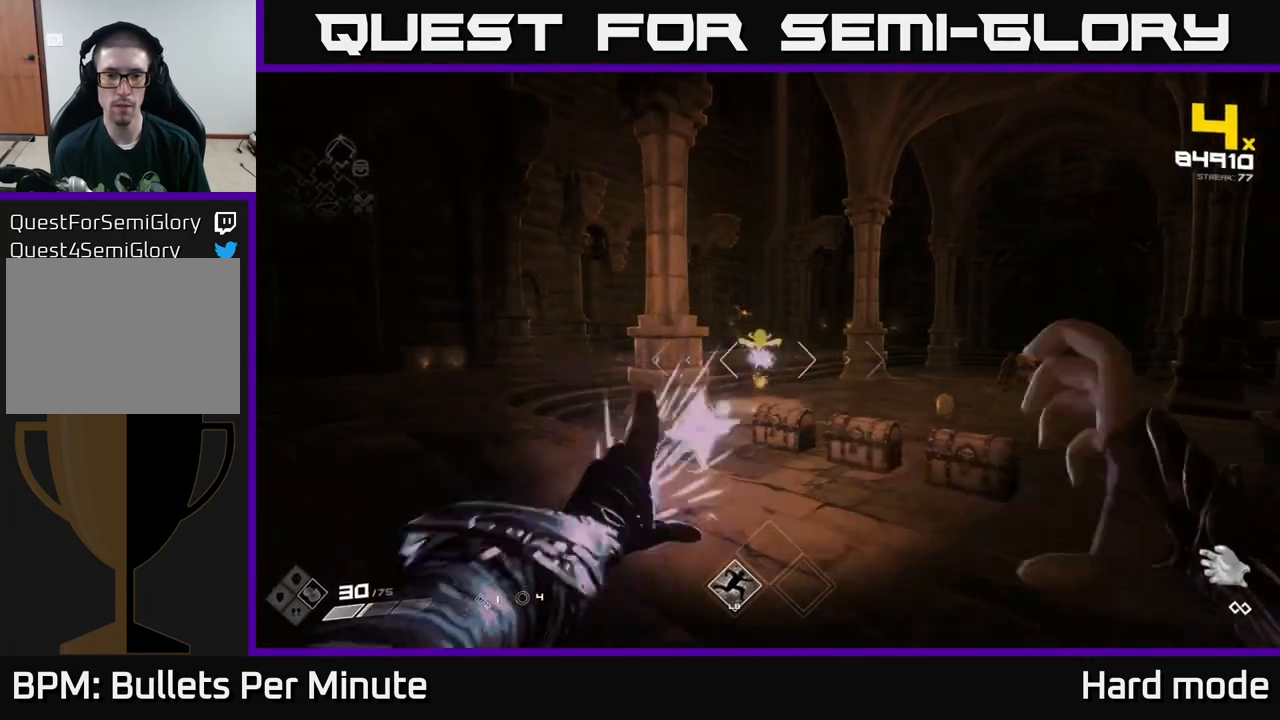
{"buttons": ["R2"], "left_stick": "center", "right_stick": "center", "events": [[117, "R2", "down"], [217, "R2", "up"], [217, "left_stick", "center"], [317, "left_stick", "up-left"], [450, "R2", "down"], [467, "left_stick", "center"]]}